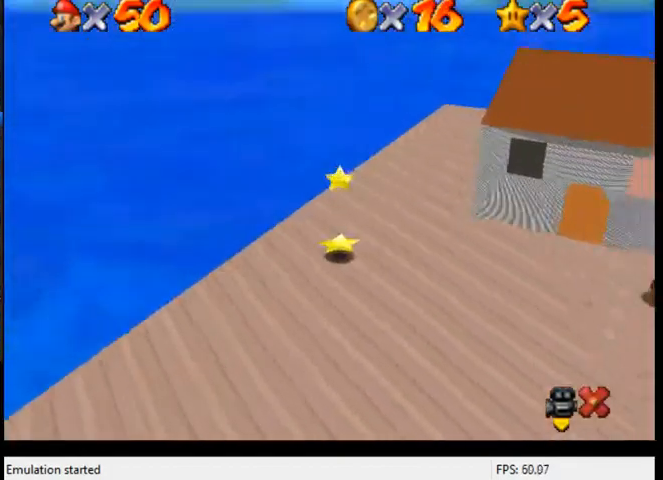
Gameplay with a controller (Xbox layout); each line is a JSON object with the inputs held at the frame after it. "events" lists button and stick changes between this image and that frame as [ms after this image, input, new state], when the widget could be followed in between. Not read: L3 R3.
{"buttons": [], "left_stick": "right", "right_stick": "down-left", "events": [[233, "left_stick", "right"], [300, "right_stick", "down-left"]]}
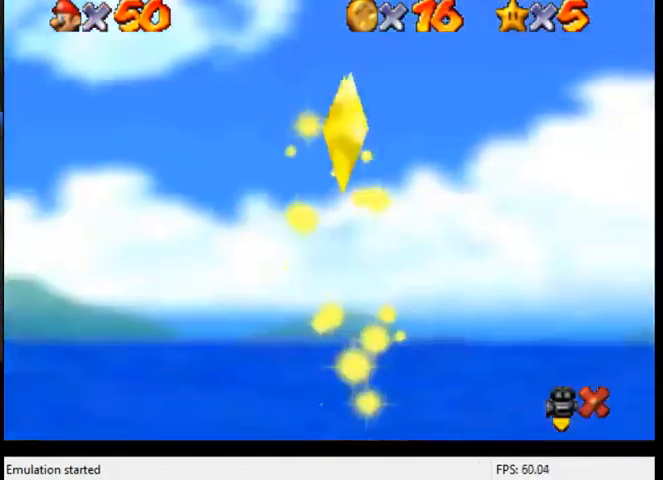
{"buttons": [], "left_stick": "right", "right_stick": "down-left", "events": [[100, "right_stick", "center"], [167, "right_stick", "down-left"]]}
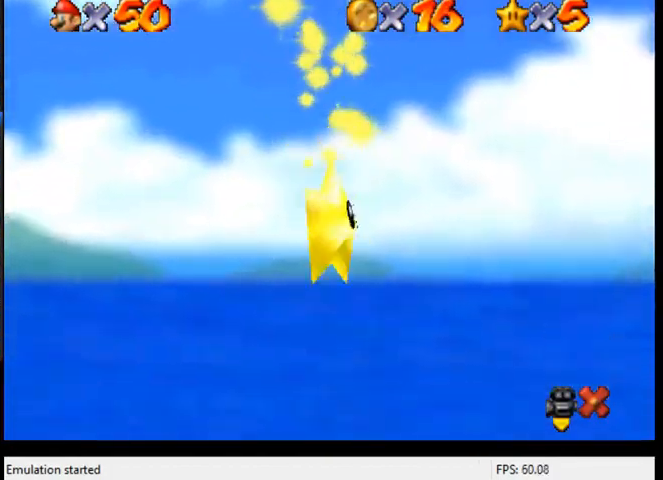
{"buttons": [], "left_stick": "right", "right_stick": "center", "events": [[33, "right_stick", "center"], [133, "right_stick", "down-left"], [300, "right_stick", "center"]]}
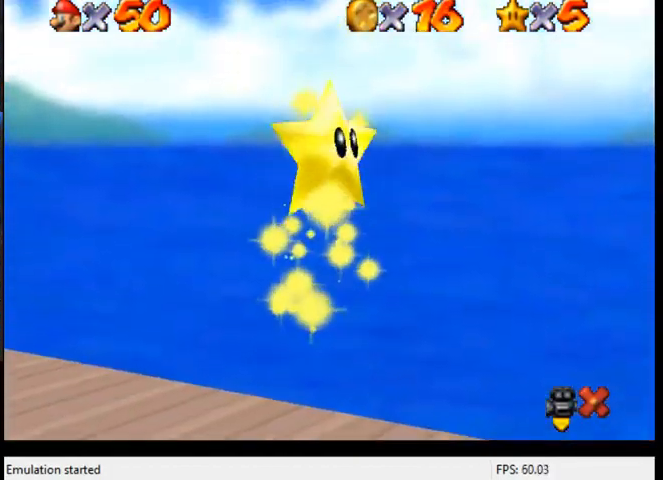
{"buttons": [], "left_stick": "right", "right_stick": "center", "events": []}
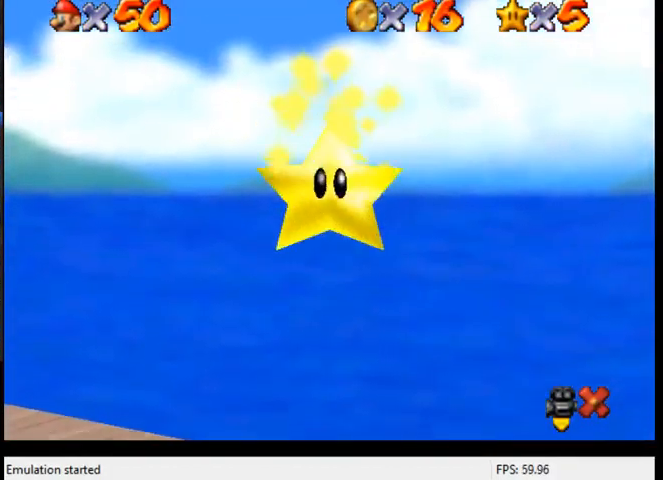
{"buttons": [], "left_stick": "right", "right_stick": "center", "events": []}
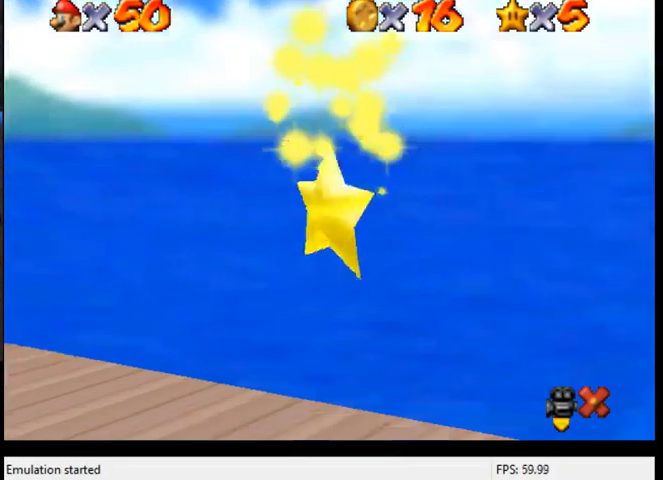
{"buttons": [], "left_stick": "right", "right_stick": "center", "events": []}
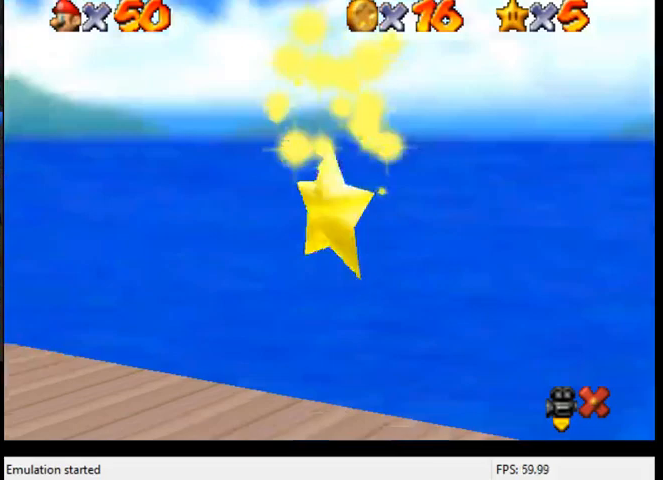
{"buttons": [], "left_stick": "right", "right_stick": "center", "events": []}
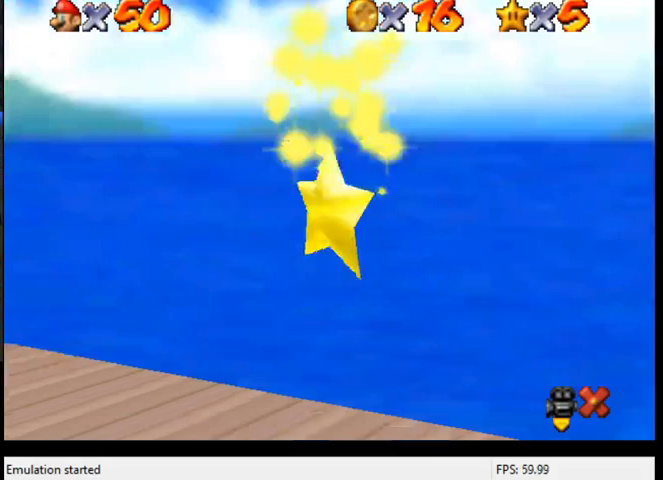
{"buttons": [], "left_stick": "right", "right_stick": "center", "events": []}
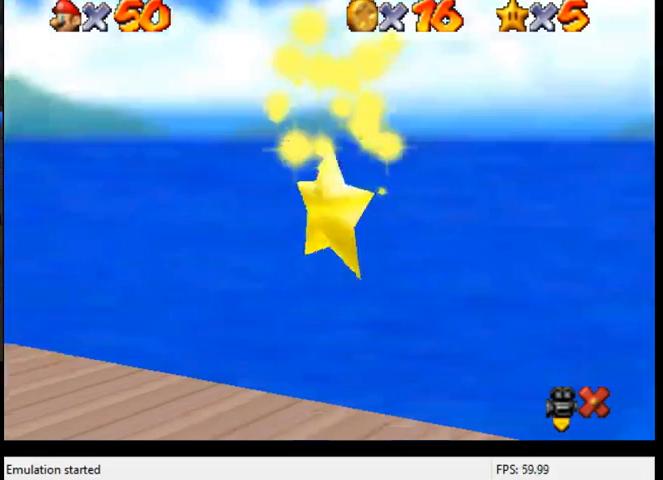
{"buttons": [], "left_stick": "right", "right_stick": "center", "events": [[67, "A", "down"], [100, "A", "up"]]}
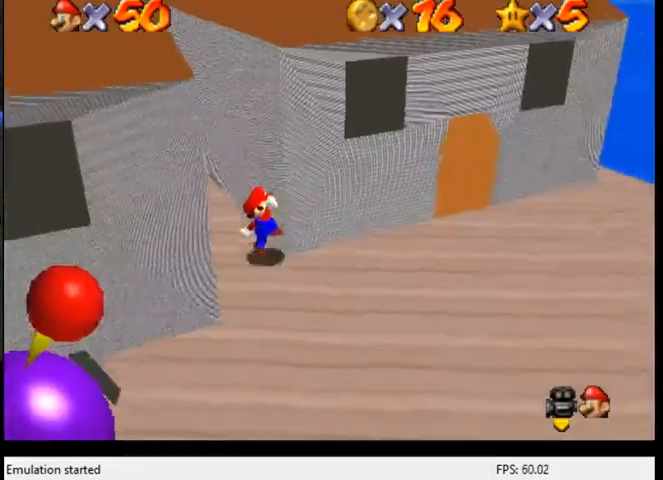
{"buttons": [], "left_stick": "right", "right_stick": "center", "events": []}
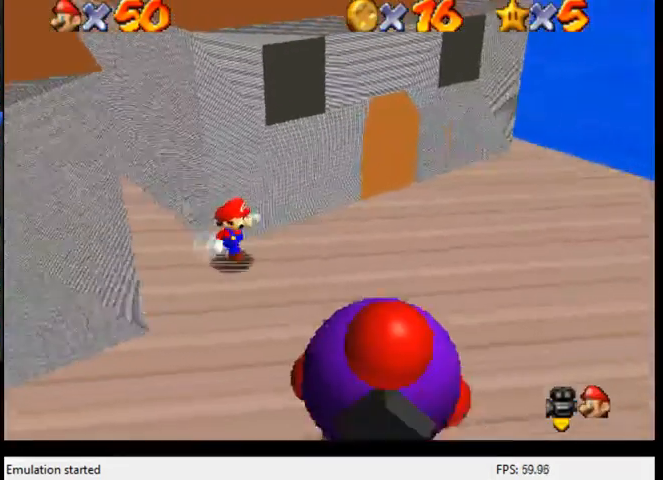
{"buttons": ["A"], "left_stick": "right", "right_stick": "center", "events": [[233, "A", "down"]]}
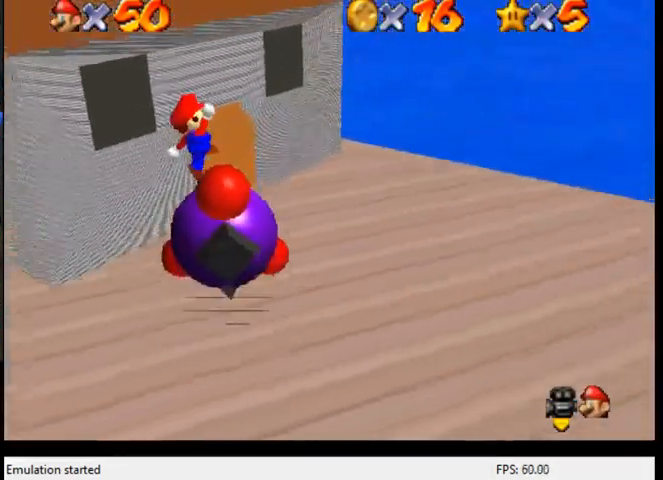
{"buttons": [], "left_stick": "right", "right_stick": "center", "events": [[167, "A", "up"], [433, "B", "down"], [467, "B", "up"]]}
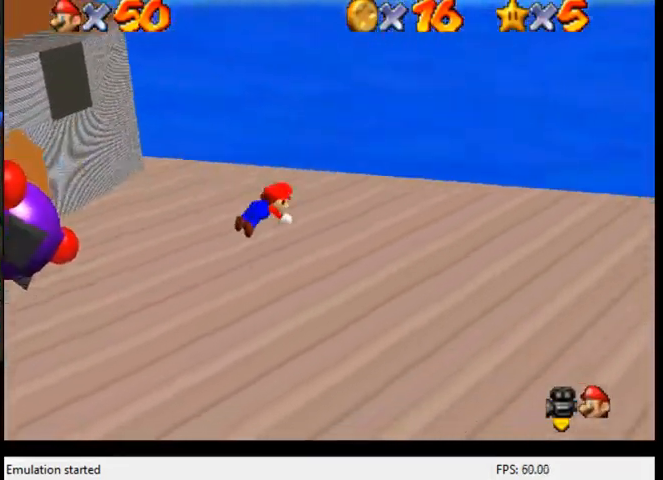
{"buttons": [], "left_stick": "right", "right_stick": "center", "events": [[100, "B", "down"], [267, "B", "up"]]}
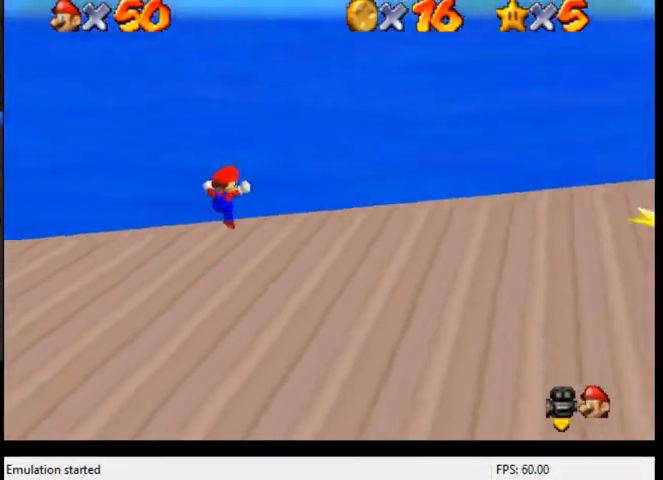
{"buttons": [], "left_stick": "right", "right_stick": "center", "events": []}
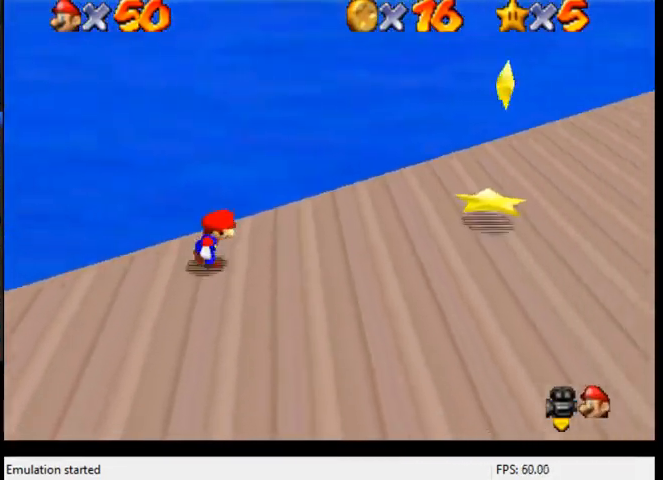
{"buttons": ["B"], "left_stick": "up", "right_stick": "center", "events": [[33, "A", "down"], [167, "left_stick", "up-right"], [300, "B", "down"], [500, "A", "up"], [500, "left_stick", "up"]]}
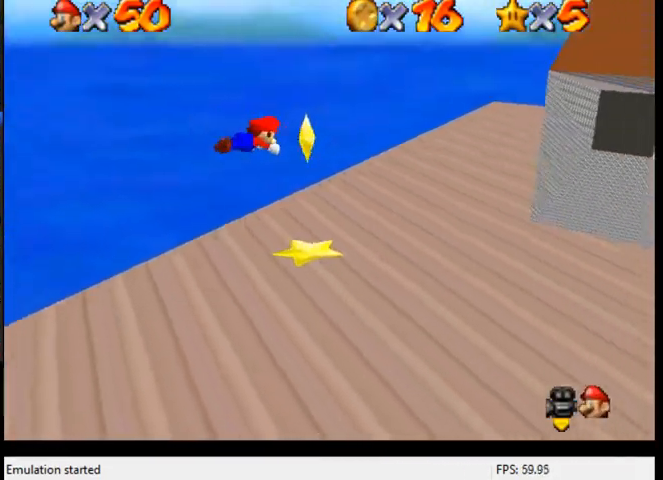
{"buttons": ["A"], "left_stick": "up-left", "right_stick": "center", "events": [[100, "B", "up"], [100, "left_stick", "up-left"], [467, "A", "down"]]}
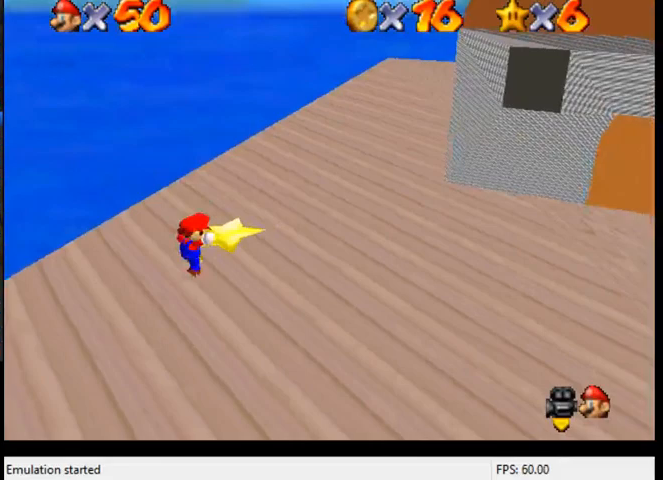
{"buttons": ["A"], "left_stick": "up-left", "right_stick": "center", "events": []}
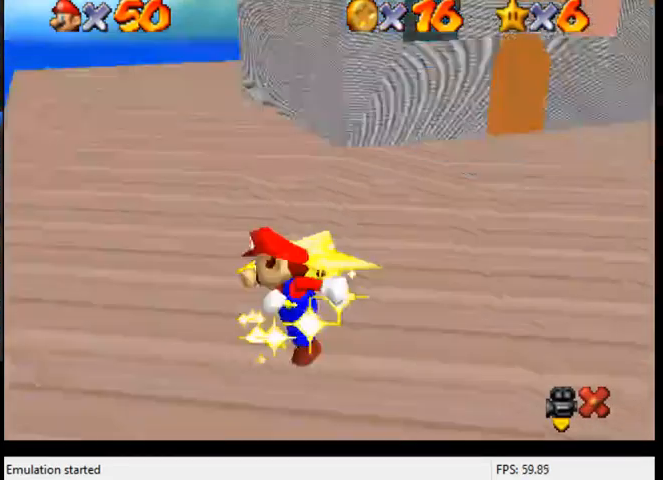
{"buttons": ["A"], "left_stick": "up-left", "right_stick": "center", "events": []}
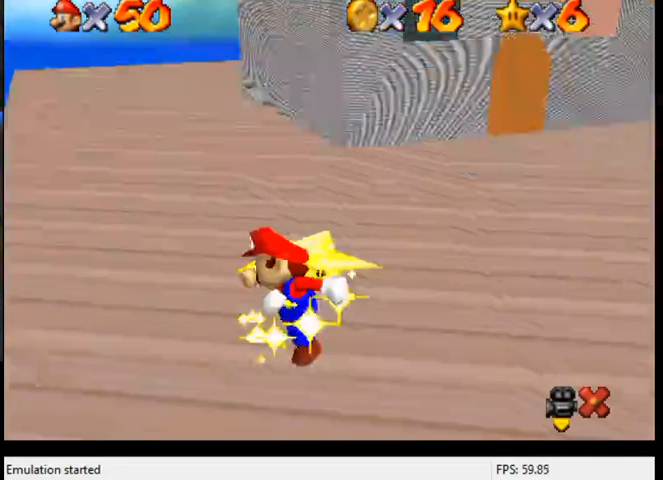
{"buttons": ["A"], "left_stick": "up-left", "right_stick": "center", "events": []}
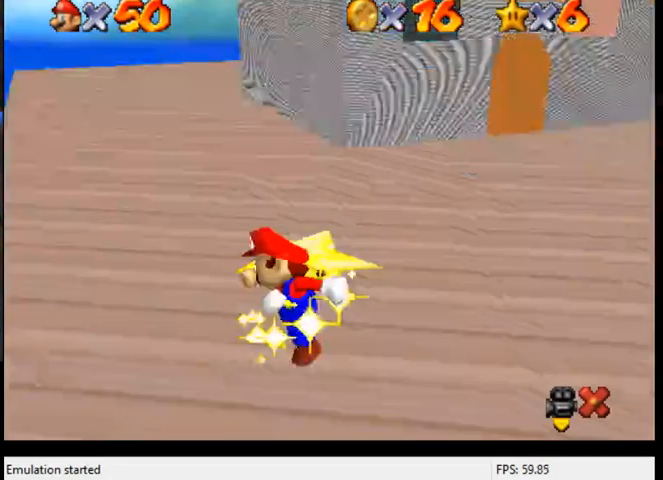
{"buttons": ["A"], "left_stick": "up-left", "right_stick": "center", "events": []}
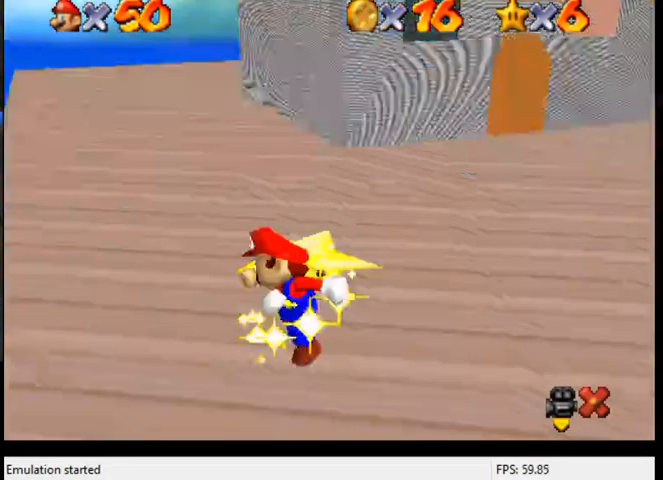
{"buttons": ["X"], "left_stick": "center", "right_stick": "center", "events": [[67, "A", "up"], [67, "X", "down"], [67, "left_stick", "center"]]}
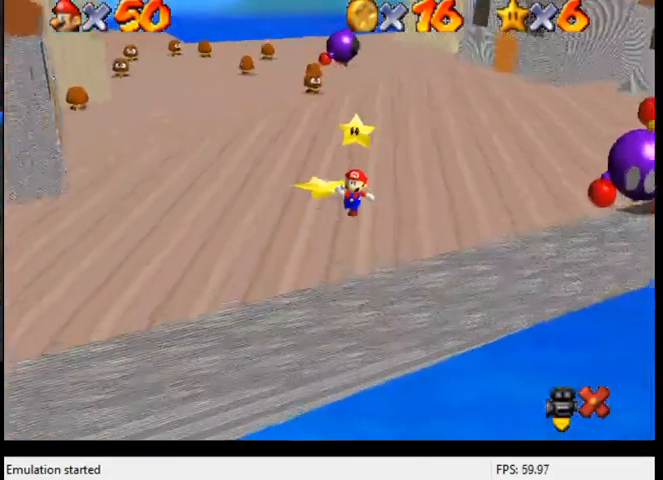
{"buttons": ["X"], "left_stick": "center", "right_stick": "center", "events": []}
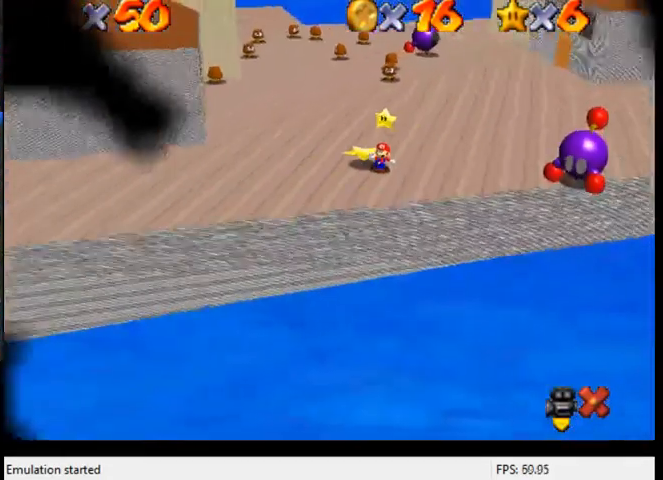
{"buttons": ["X"], "left_stick": "center", "right_stick": "center", "events": []}
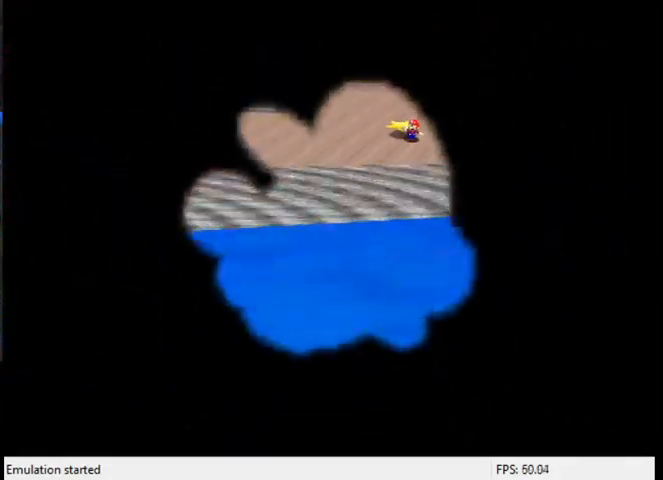
{"buttons": ["X"], "left_stick": "center", "right_stick": "center", "events": []}
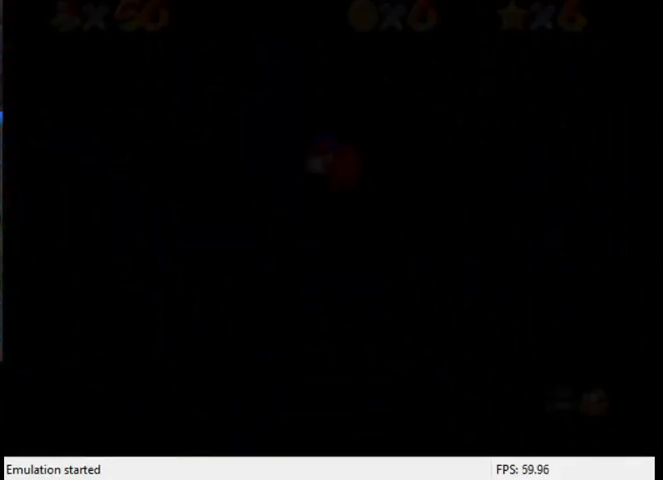
{"buttons": ["X"], "left_stick": "center", "right_stick": "center", "events": []}
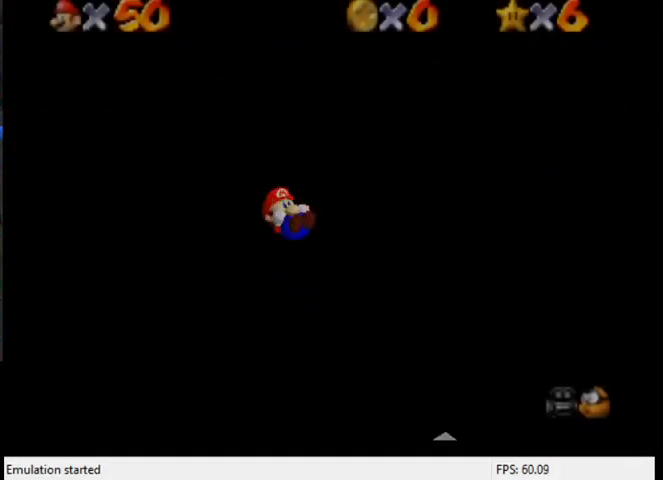
{"buttons": [], "left_stick": "right", "right_stick": "down-left", "events": [[67, "X", "up"], [100, "right_stick", "down-left"], [133, "left_stick", "up-right"], [167, "R2", "down"], [200, "left_stick", "right"], [333, "R2", "up"], [333, "right_stick", "center"], [500, "right_stick", "down-left"]]}
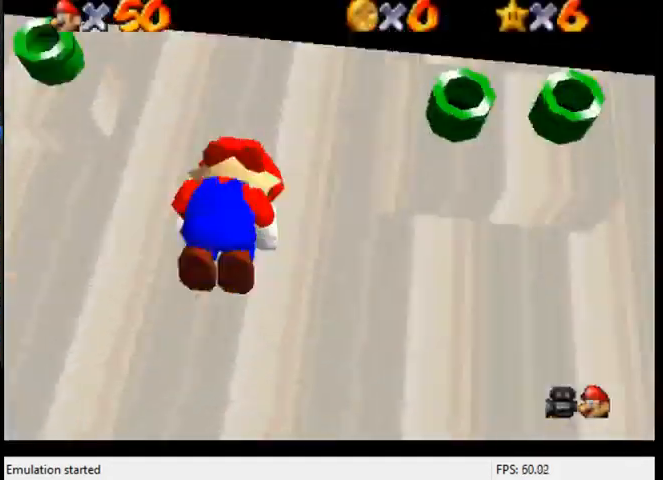
{"buttons": [], "left_stick": "up-right", "right_stick": "center", "events": [[167, "right_stick", "center"], [333, "right_stick", "down-left"], [433, "left_stick", "up-right"], [467, "right_stick", "center"]]}
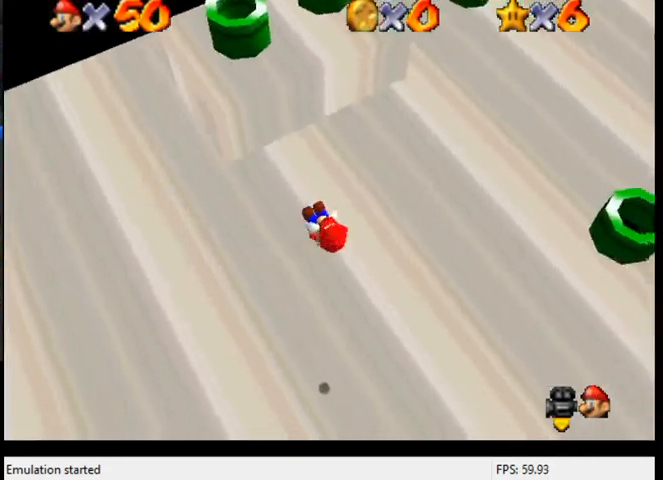
{"buttons": ["B"], "left_stick": "up-left", "right_stick": "center", "events": [[67, "left_stick", "up-left"], [333, "A", "down"], [467, "A", "up"], [500, "B", "down"]]}
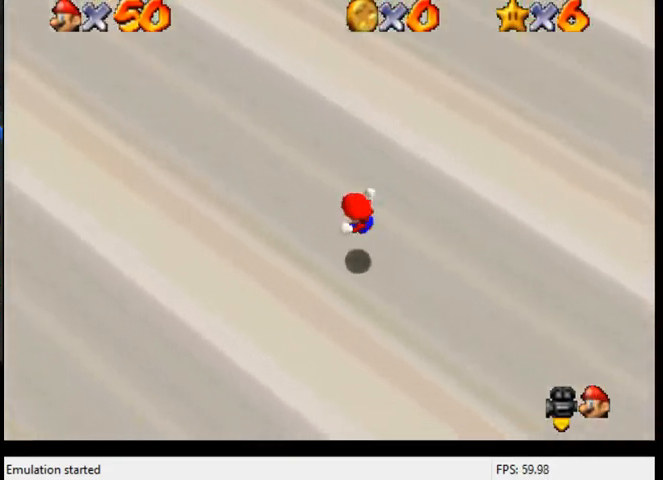
{"buttons": ["A"], "left_stick": "up-left", "right_stick": "center", "events": [[67, "A", "down"], [100, "B", "up"], [233, "A", "up"], [367, "A", "down"]]}
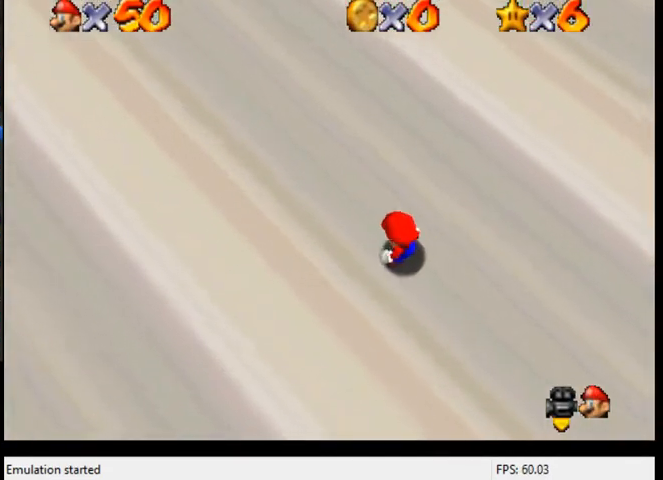
{"buttons": ["A"], "left_stick": "up-left", "right_stick": "center", "events": [[33, "A", "up"], [100, "A", "down"], [100, "B", "down"], [133, "B", "up"], [267, "A", "up"], [267, "B", "down"], [433, "A", "down"], [500, "B", "up"]]}